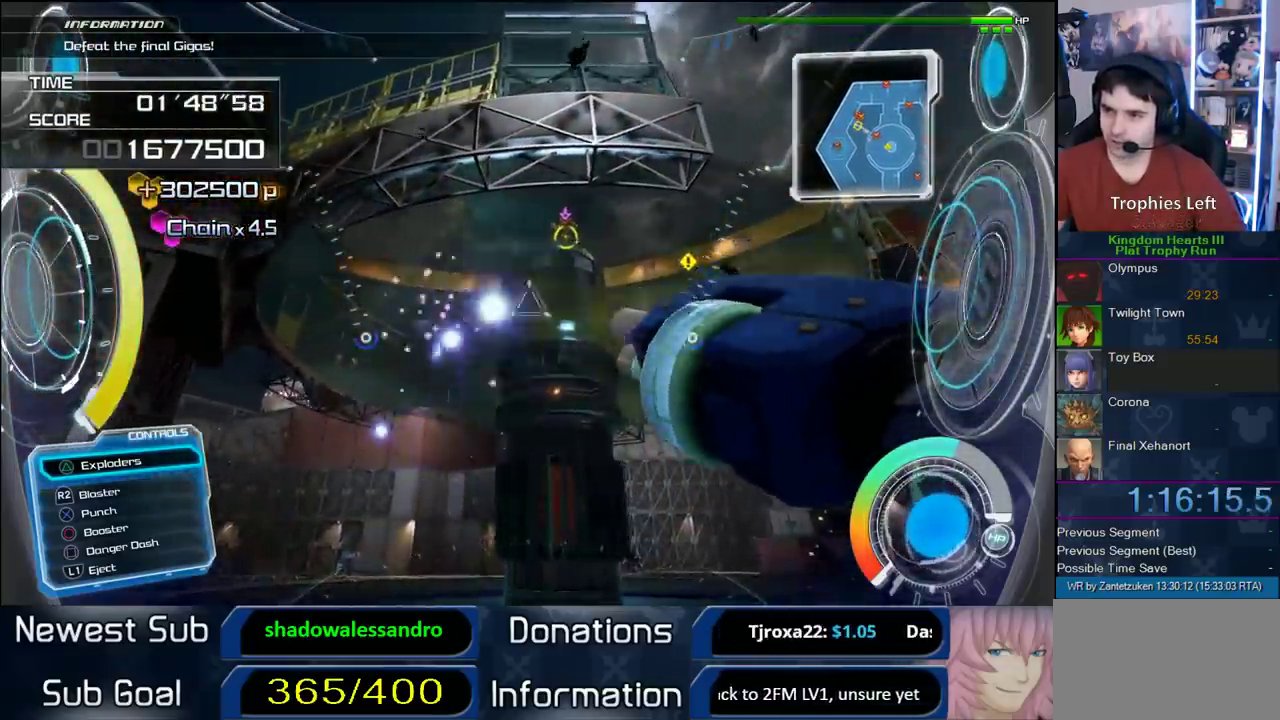
Gameplay with a controller (PlayStation layout); each line is a JSON object with the inputs held at the frame after it. "events" lists button and stick changes between this image and that frame as [ms after this image, input, new state], when the widget could be followed in between.
{"buttons": ["R2"], "left_stick": "center", "right_stick": "center"}
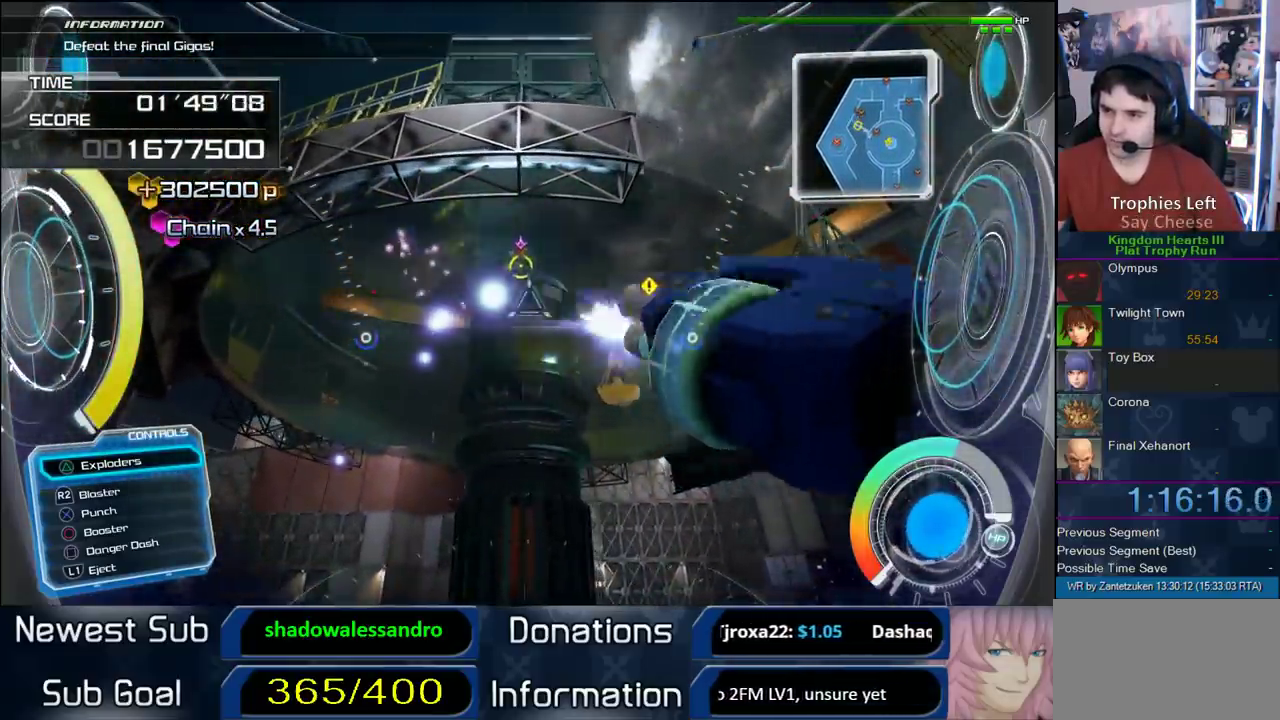
{"buttons": ["R2"], "left_stick": "center", "right_stick": "center", "events": []}
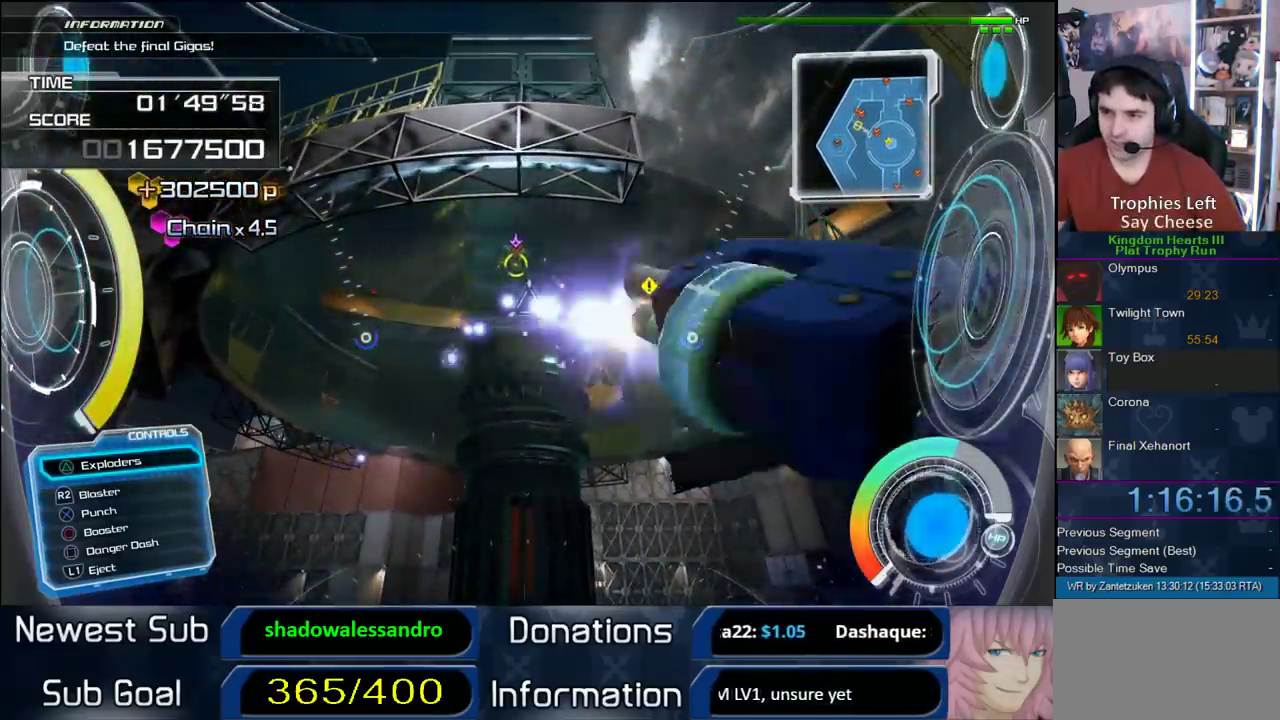
{"buttons": ["R2"], "left_stick": "center", "right_stick": "center", "events": []}
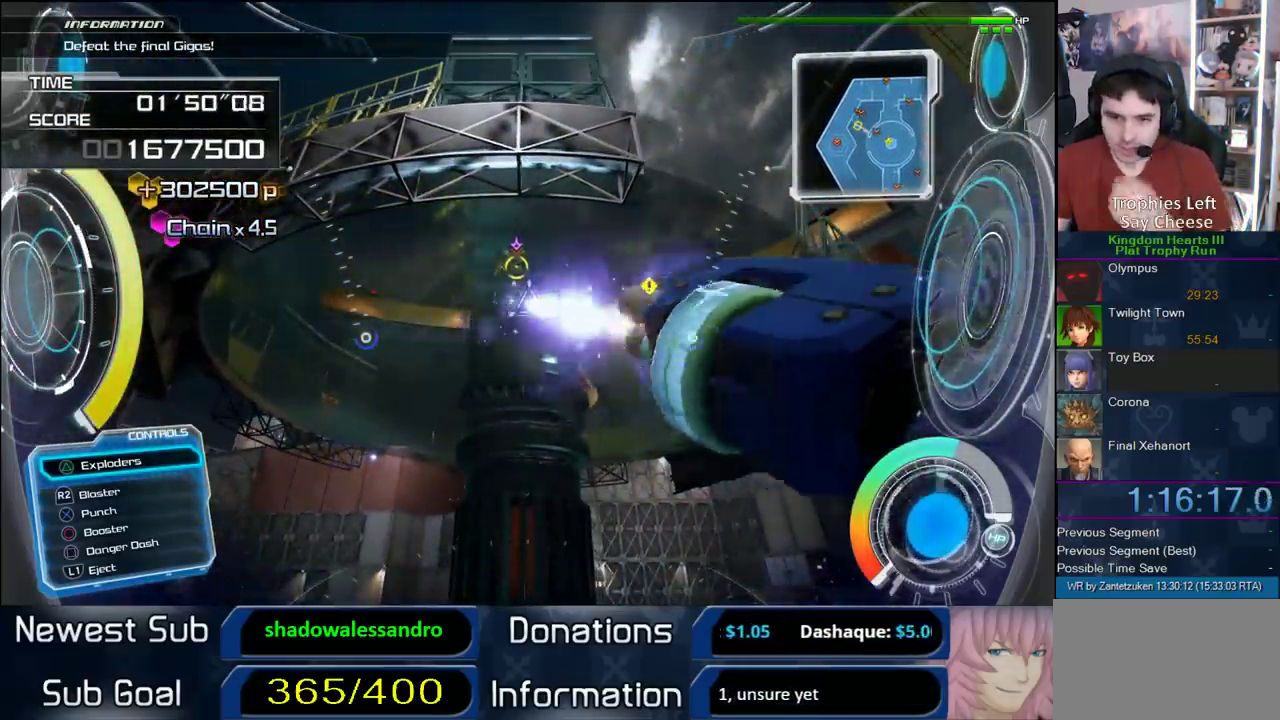
{"buttons": ["R2"], "left_stick": "center", "right_stick": "center", "events": []}
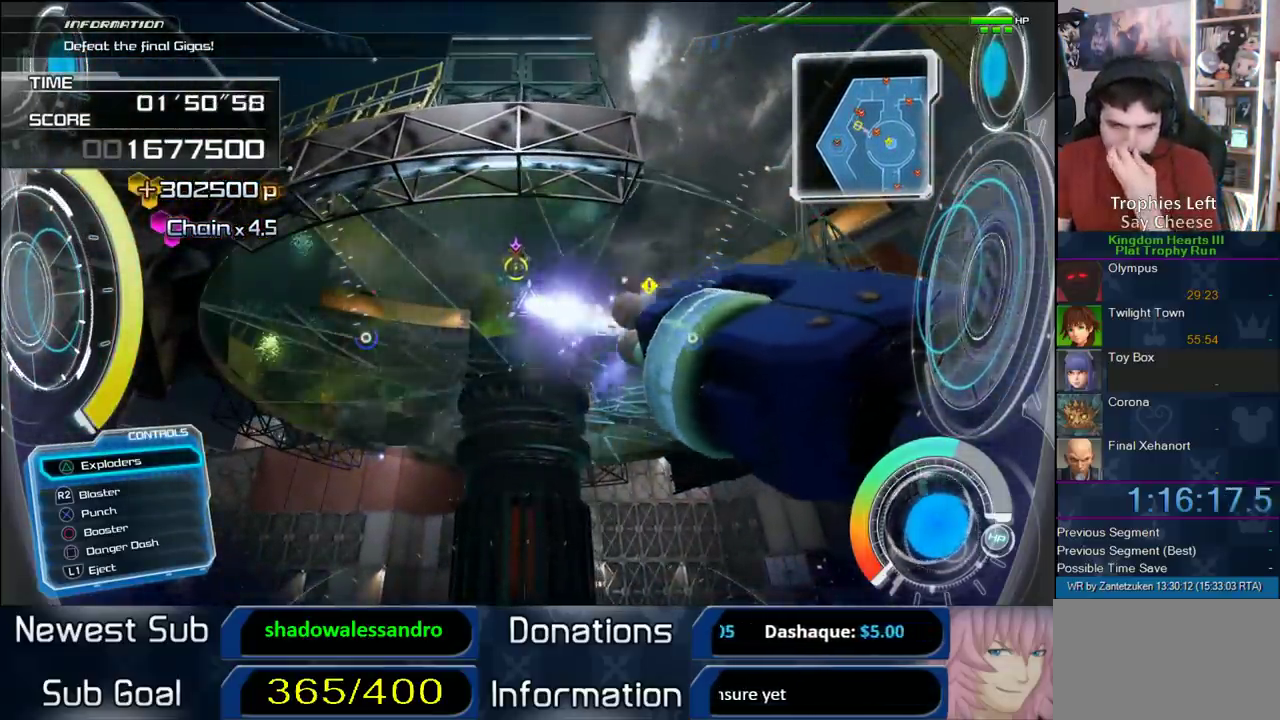
{"buttons": ["R2"], "left_stick": "center", "right_stick": "center", "events": []}
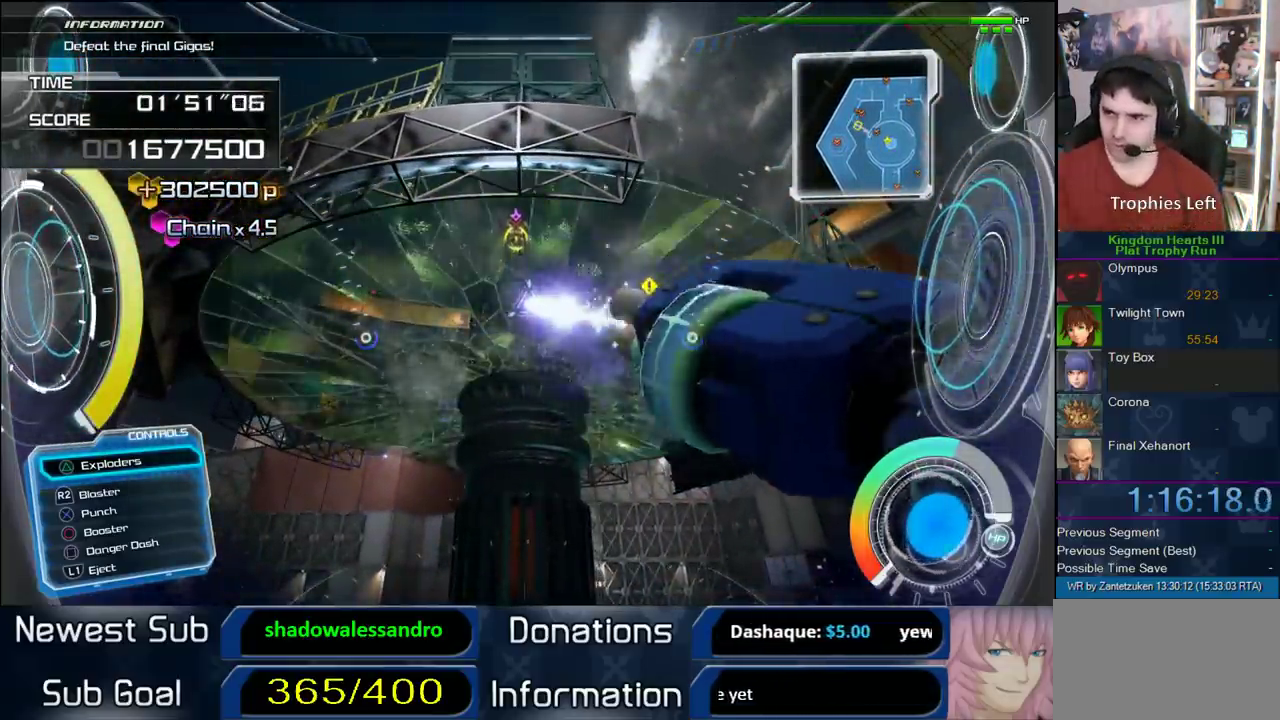
{"buttons": ["R2"], "left_stick": "center", "right_stick": "center", "events": []}
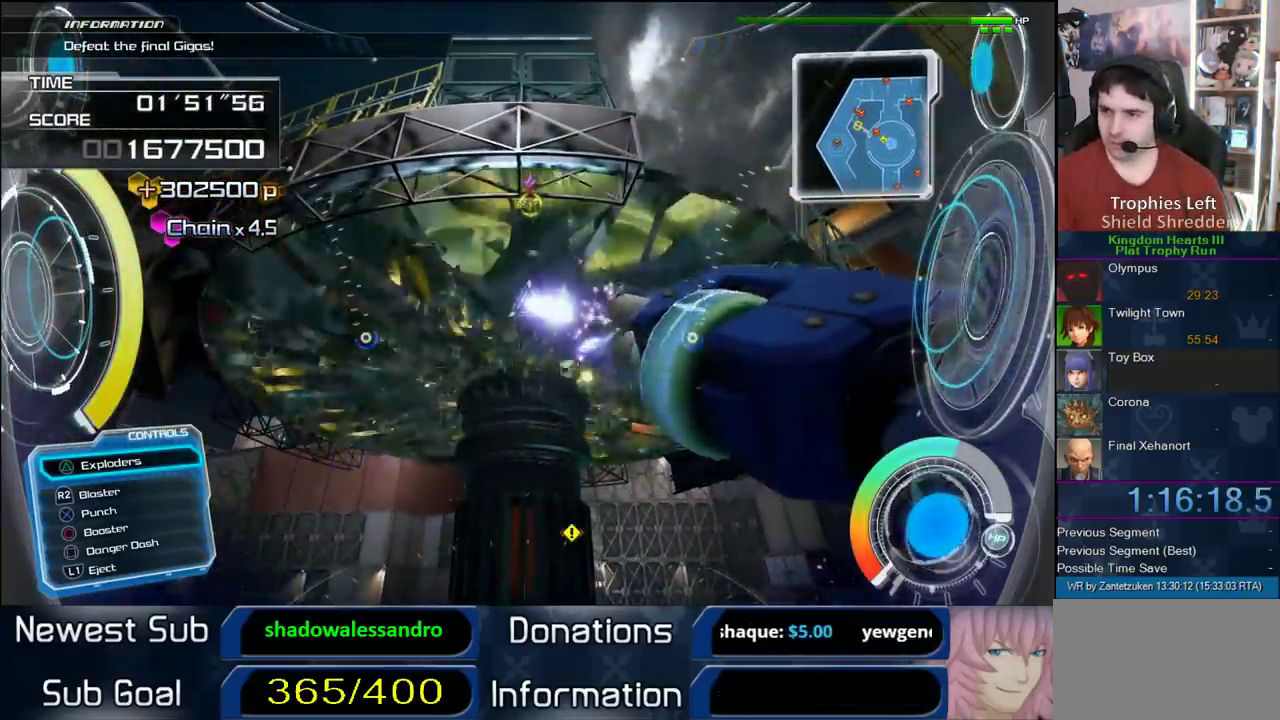
{"buttons": [], "left_stick": "right", "right_stick": "down-right", "events": [[267, "R2", "up"], [467, "left_stick", "right"], [467, "right_stick", "down-right"]]}
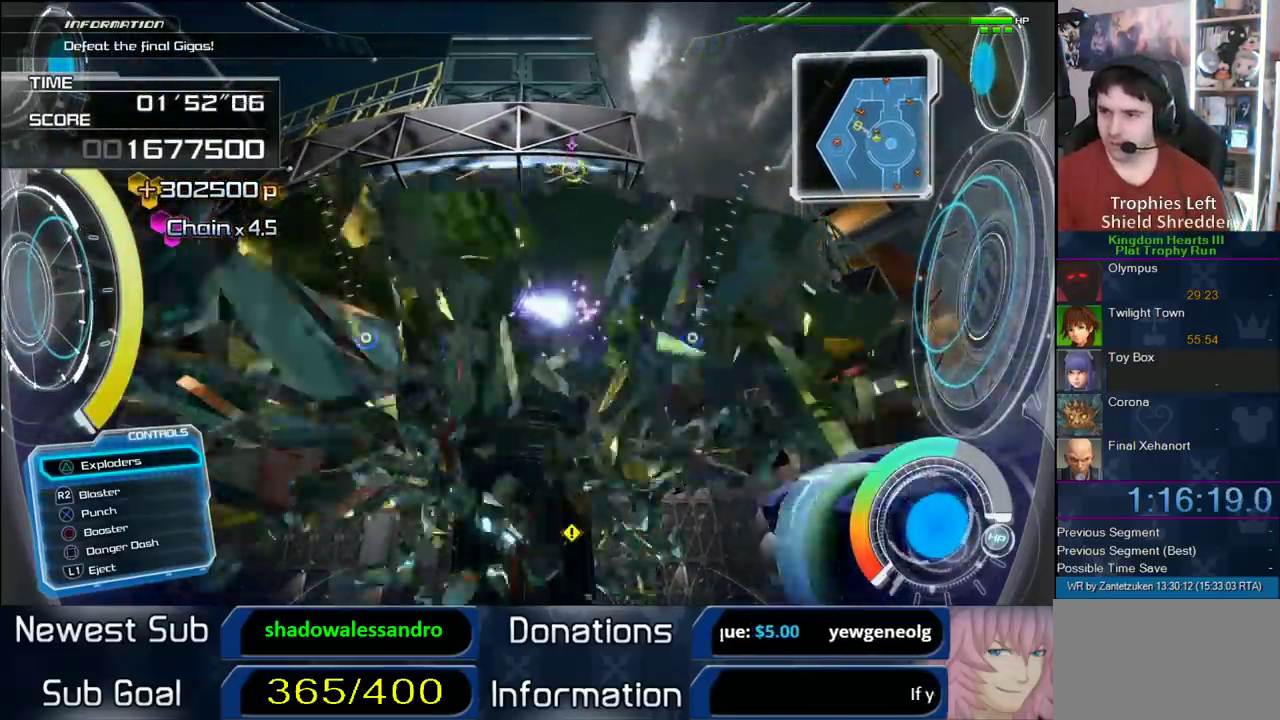
{"buttons": [], "left_stick": "right", "right_stick": "center", "events": [[200, "right_stick", "center"]]}
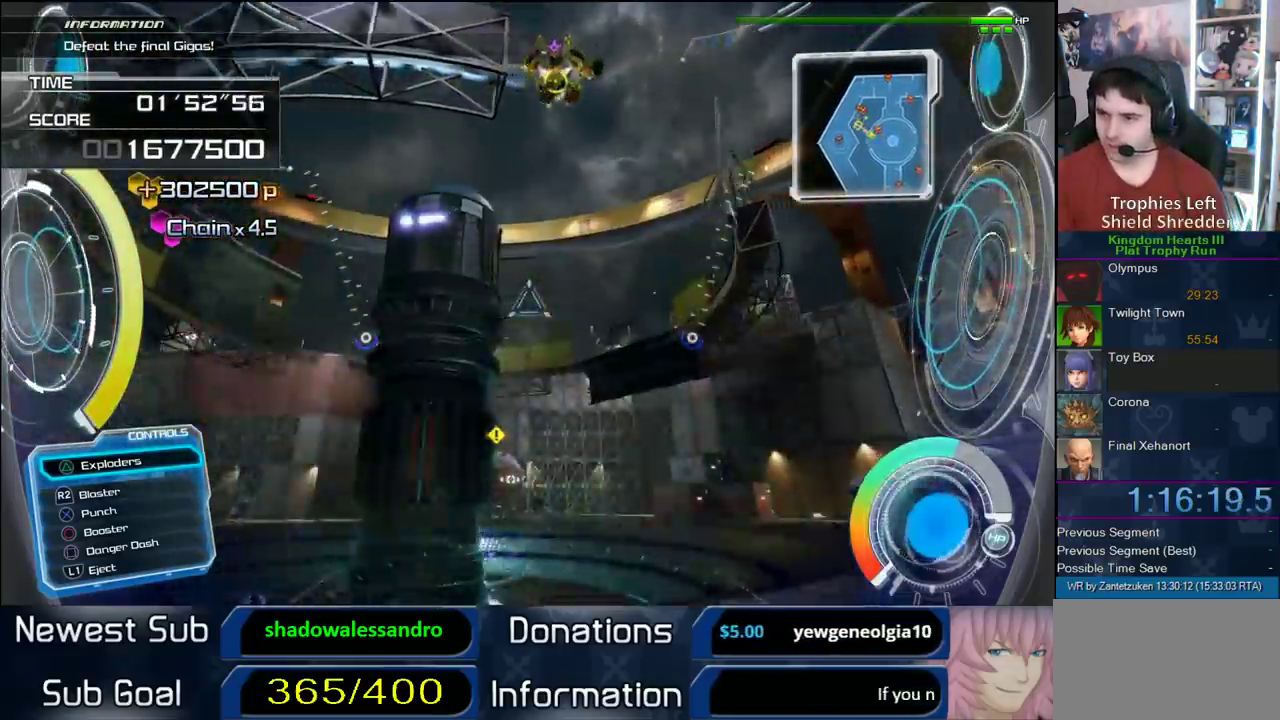
{"buttons": [], "left_stick": "left", "right_stick": "down", "events": [[283, "left_stick", "center"], [367, "left_stick", "down-left"], [367, "right_stick", "down"], [450, "left_stick", "left"]]}
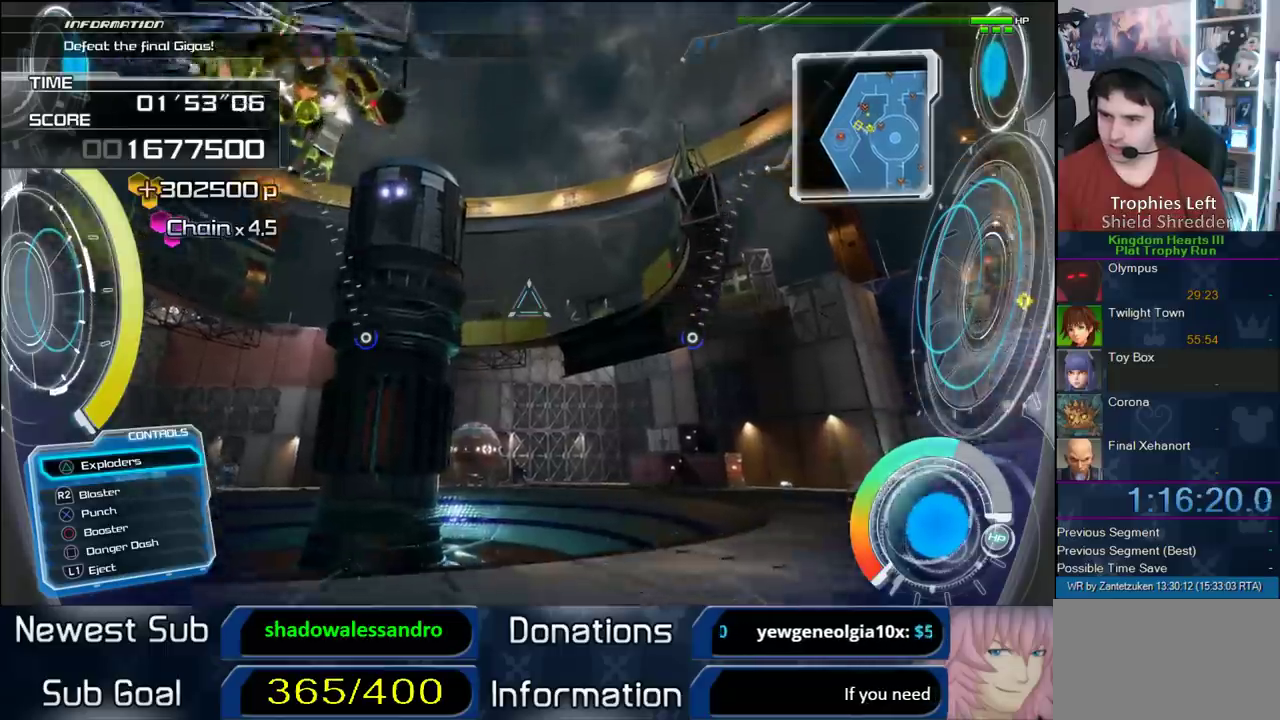
{"buttons": [], "left_stick": "left", "right_stick": "down-left", "events": [[167, "right_stick", "down-left"]]}
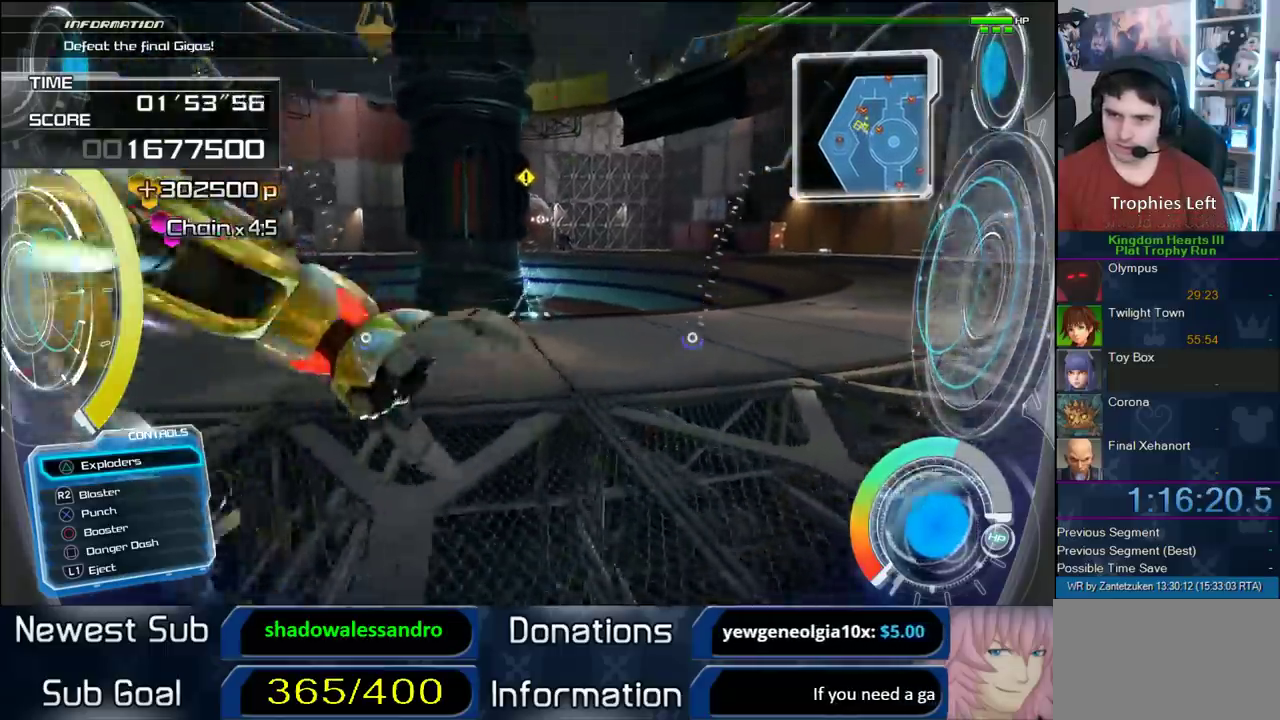
{"buttons": [], "left_stick": "center", "right_stick": "center", "events": [[250, "right_stick", "center"], [267, "left_stick", "down-left"], [317, "TRIANGLE", "down"], [383, "left_stick", "center"], [450, "TRIANGLE", "up"]]}
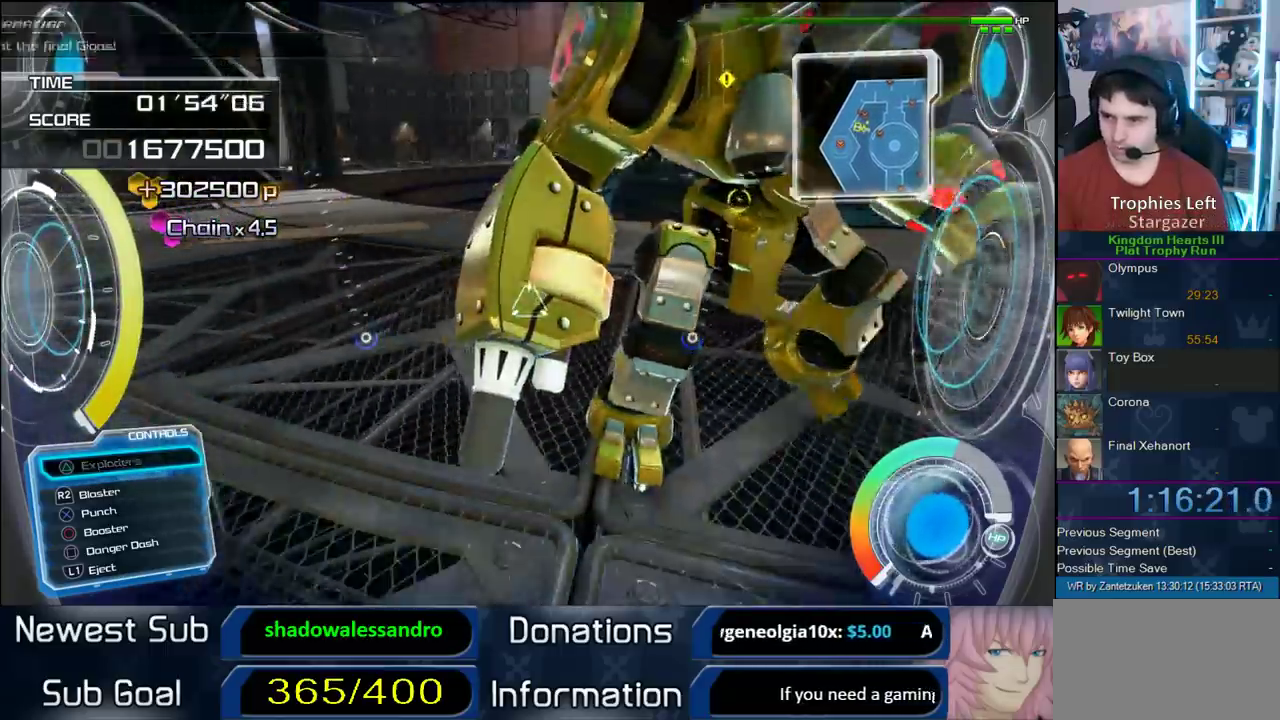
{"buttons": [], "left_stick": "right", "right_stick": "right", "events": [[50, "left_stick", "up"], [50, "right_stick", "down-left"], [100, "left_stick", "up-right"], [150, "right_stick", "center"], [350, "right_stick", "right"], [400, "left_stick", "right"]]}
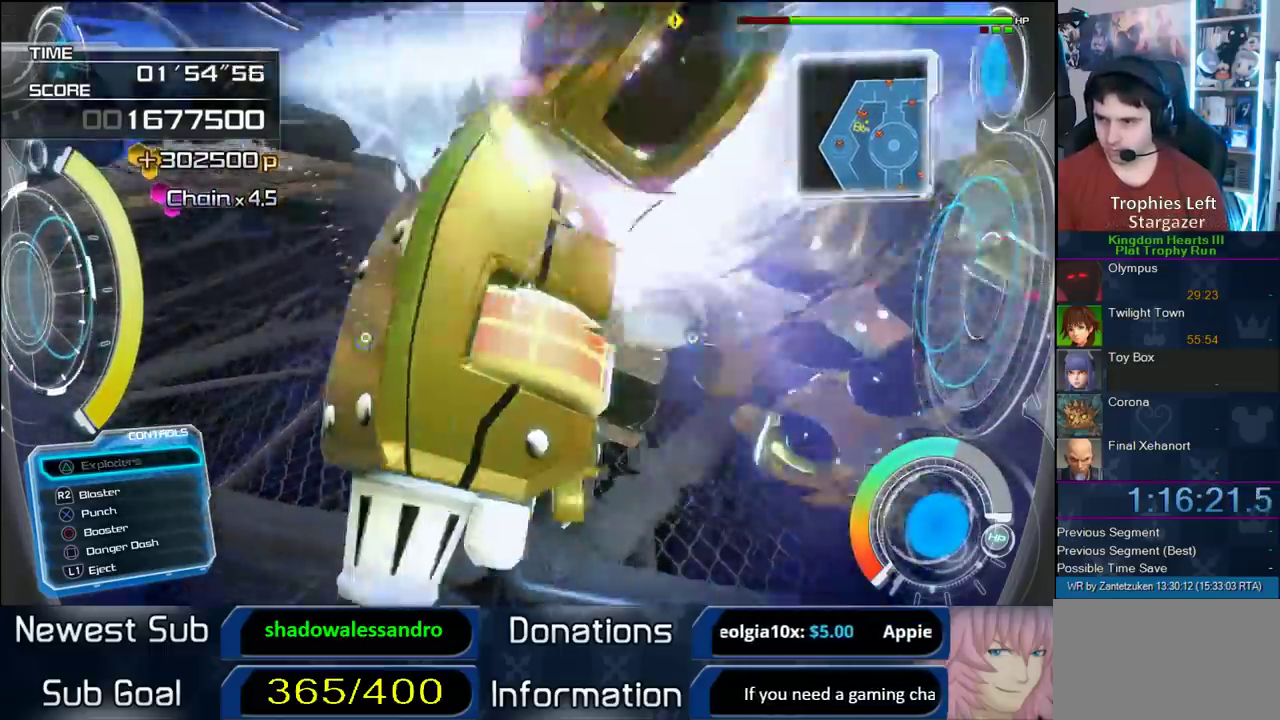
{"buttons": [], "left_stick": "down-right", "right_stick": "up-left", "events": [[117, "right_stick", "center"], [167, "left_stick", "down-right"], [300, "right_stick", "up-left"]]}
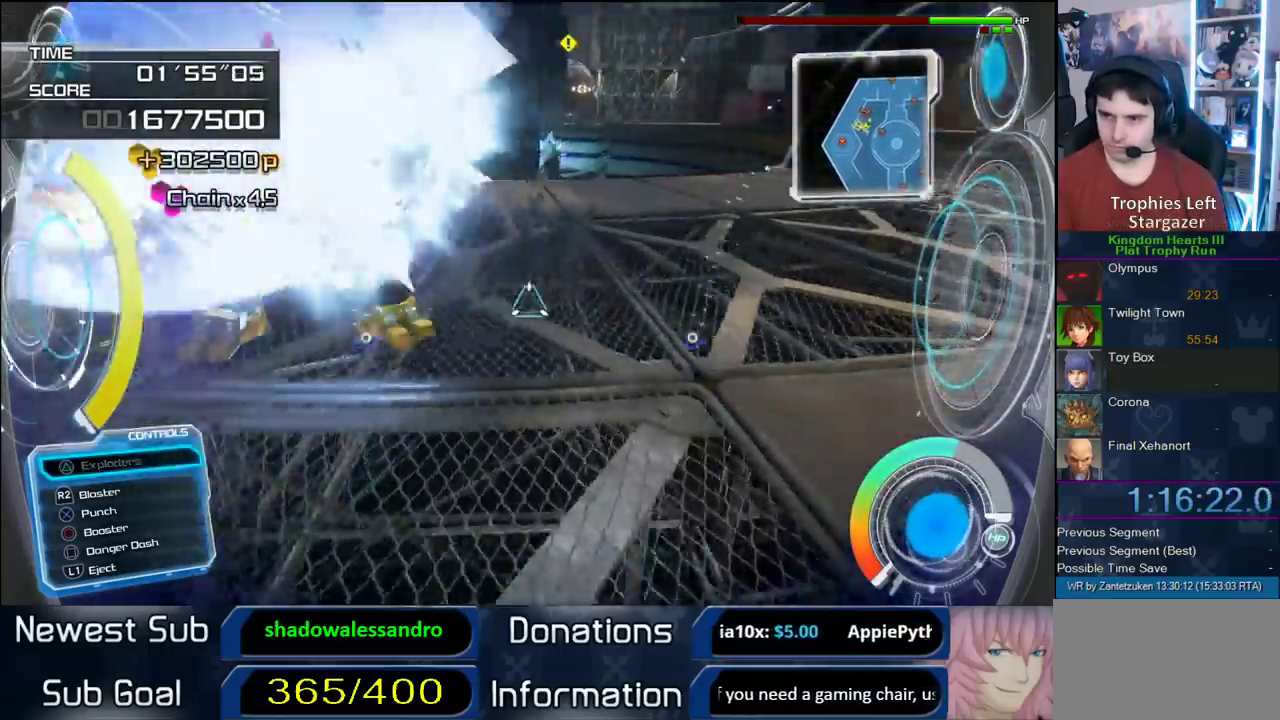
{"buttons": ["R2"], "left_stick": "center", "right_stick": "up-left", "events": [[233, "R2", "down"], [283, "left_stick", "up-right"], [400, "left_stick", "up-left"], [450, "left_stick", "center"]]}
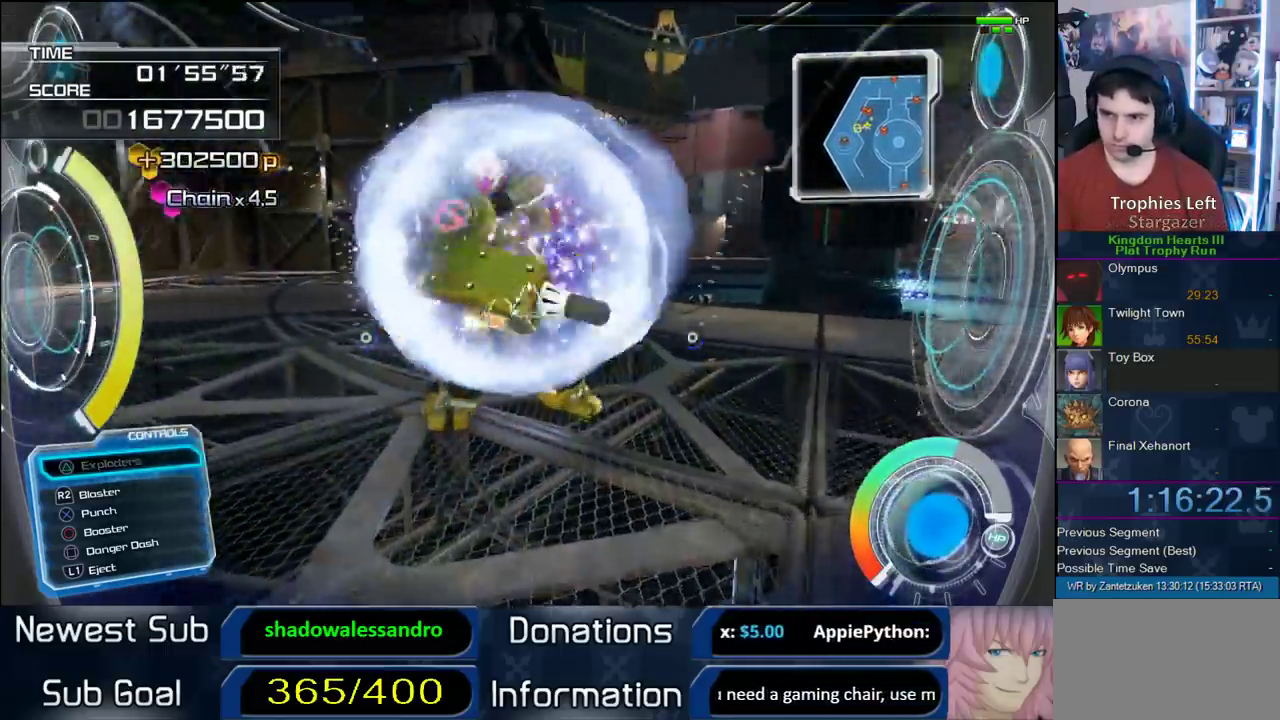
{"buttons": ["R2"], "left_stick": "center", "right_stick": "center", "events": [[33, "right_stick", "center"], [117, "L3", "down"], [117, "left_stick", "down-right"], [317, "left_stick", "down"], [383, "L3", "up"], [383, "left_stick", "center"]]}
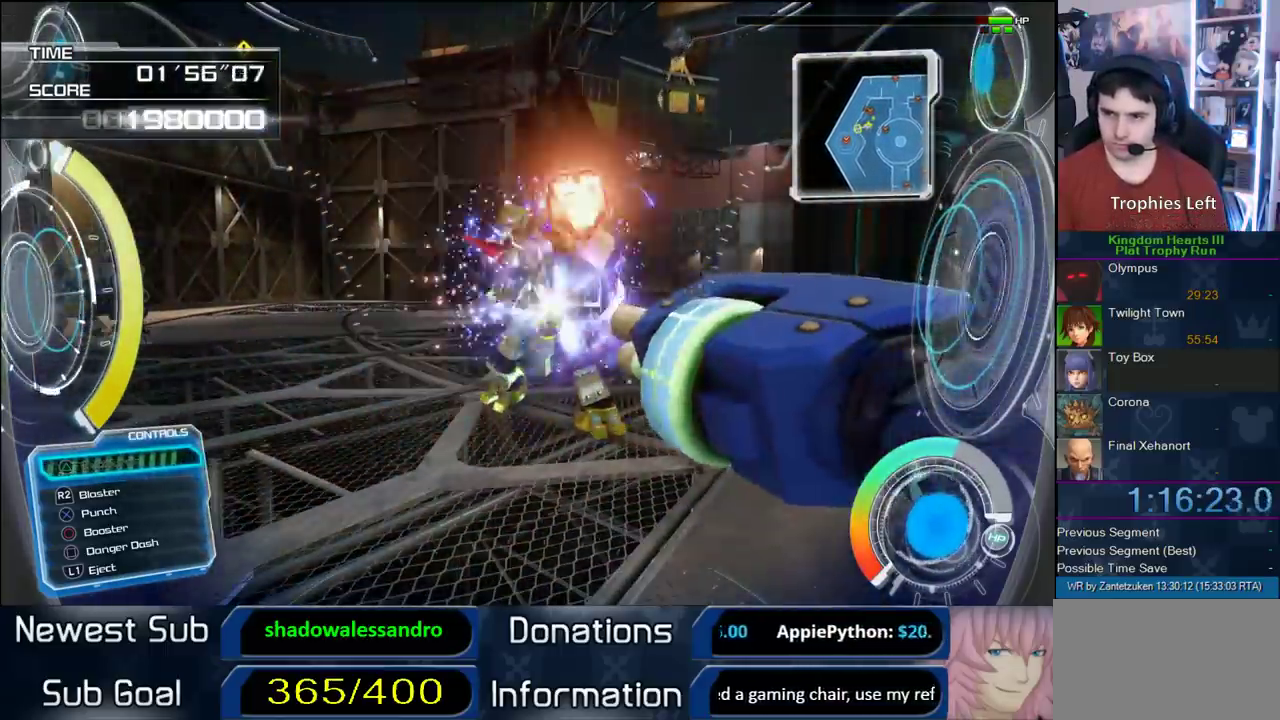
{"buttons": ["R2"], "left_stick": "center", "right_stick": "center", "events": [[433, "right_stick", "right"], [483, "right_stick", "center"]]}
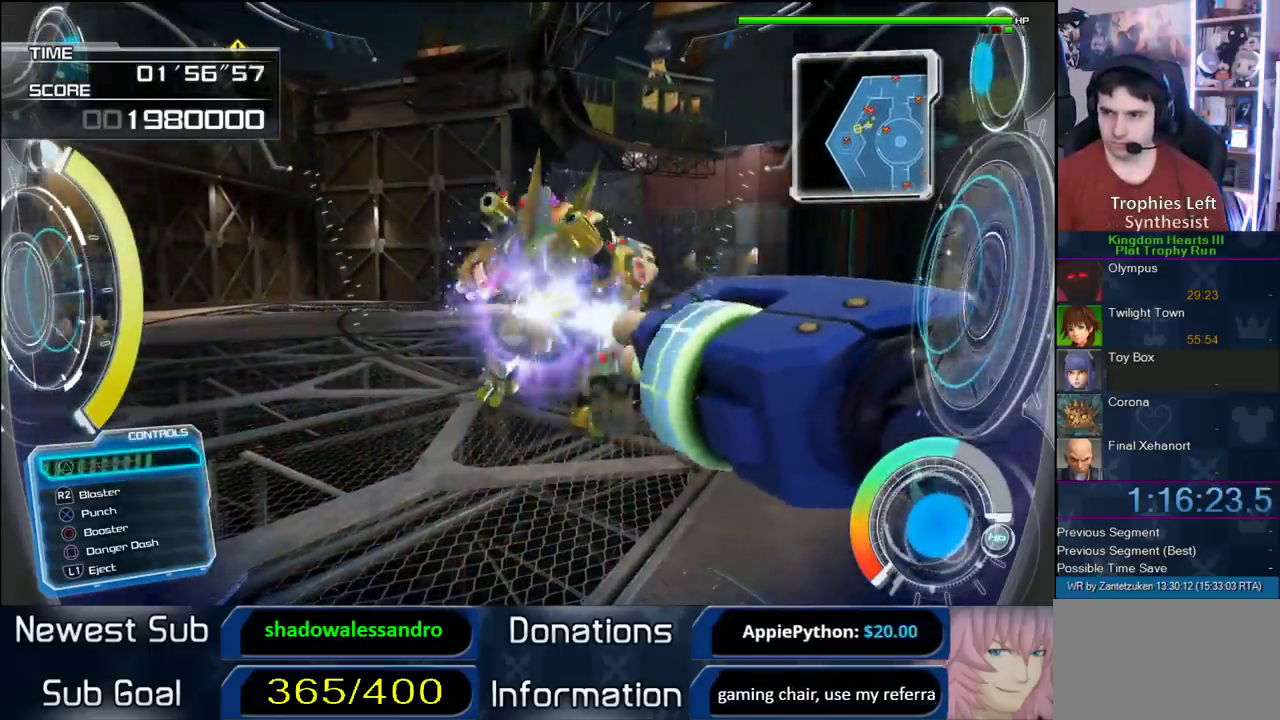
{"buttons": ["CIRCLE", "R2"], "left_stick": "up", "right_stick": "center"}
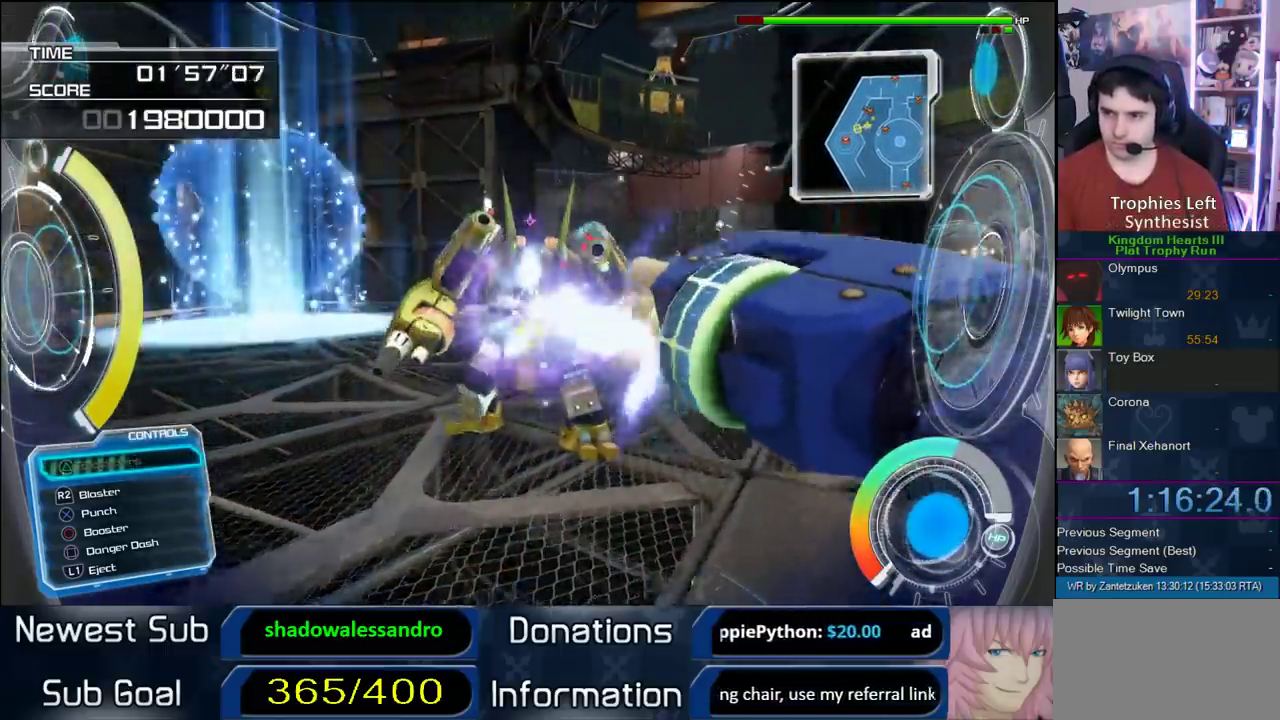
{"buttons": ["R2"], "left_stick": "down-left", "right_stick": "center", "events": [[33, "CIRCLE", "up"], [100, "CIRCLE", "down"], [200, "CIRCLE", "up"], [483, "left_stick", "down-left"]]}
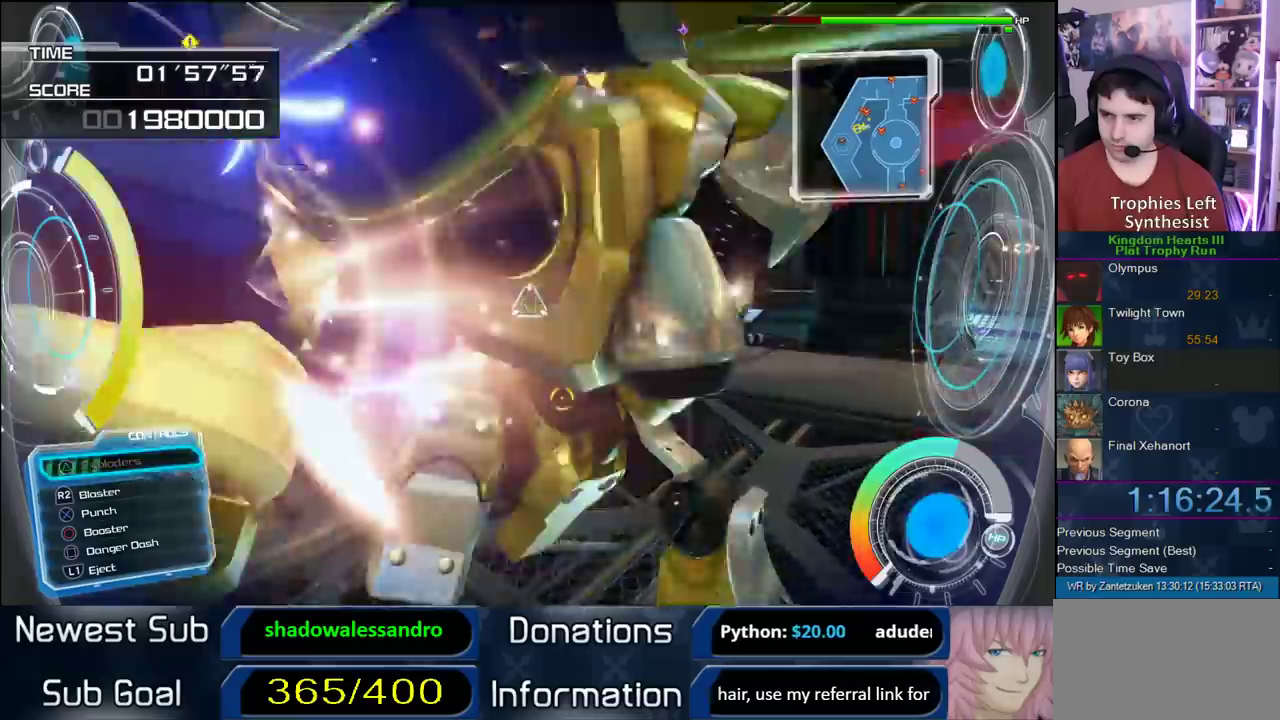
{"buttons": ["R2"], "left_stick": "down", "right_stick": "center", "events": [[167, "right_stick", "right"], [333, "right_stick", "center"], [350, "left_stick", "down"]]}